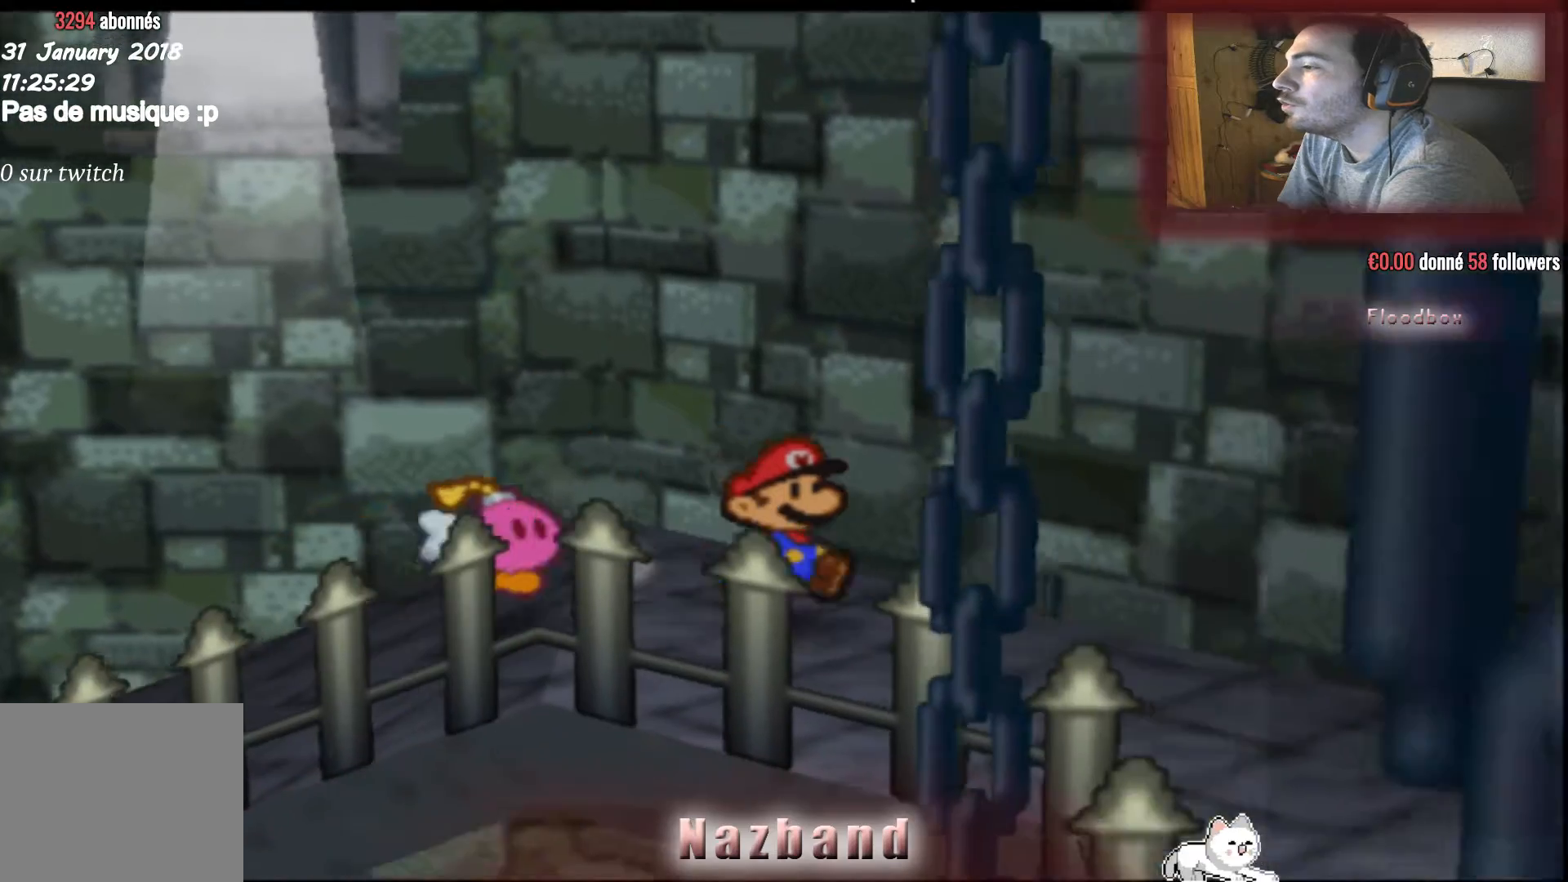
Gameplay with a controller (PlayStation layout); each line is a JSON object with the inputs held at the frame after it. "events" lists button and stick changes between this image and that frame as [ms after this image, input, new state], when the widget could be followed in between.
{"buttons": [], "left_stick": "down-right", "right_stick": "center", "events": []}
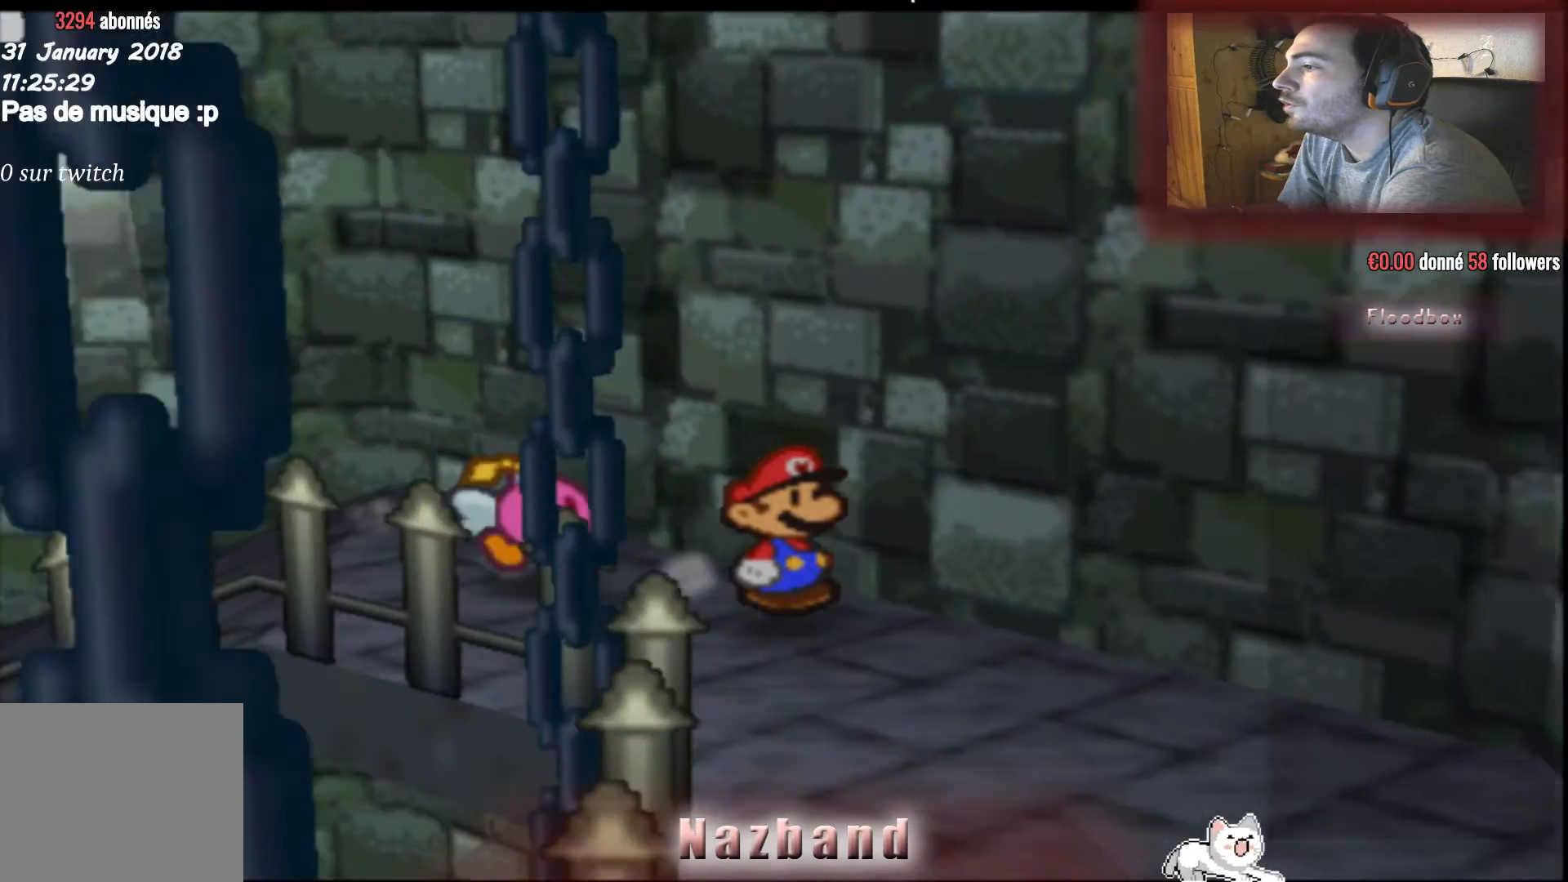
{"buttons": [], "left_stick": "down-right", "right_stick": "center", "events": []}
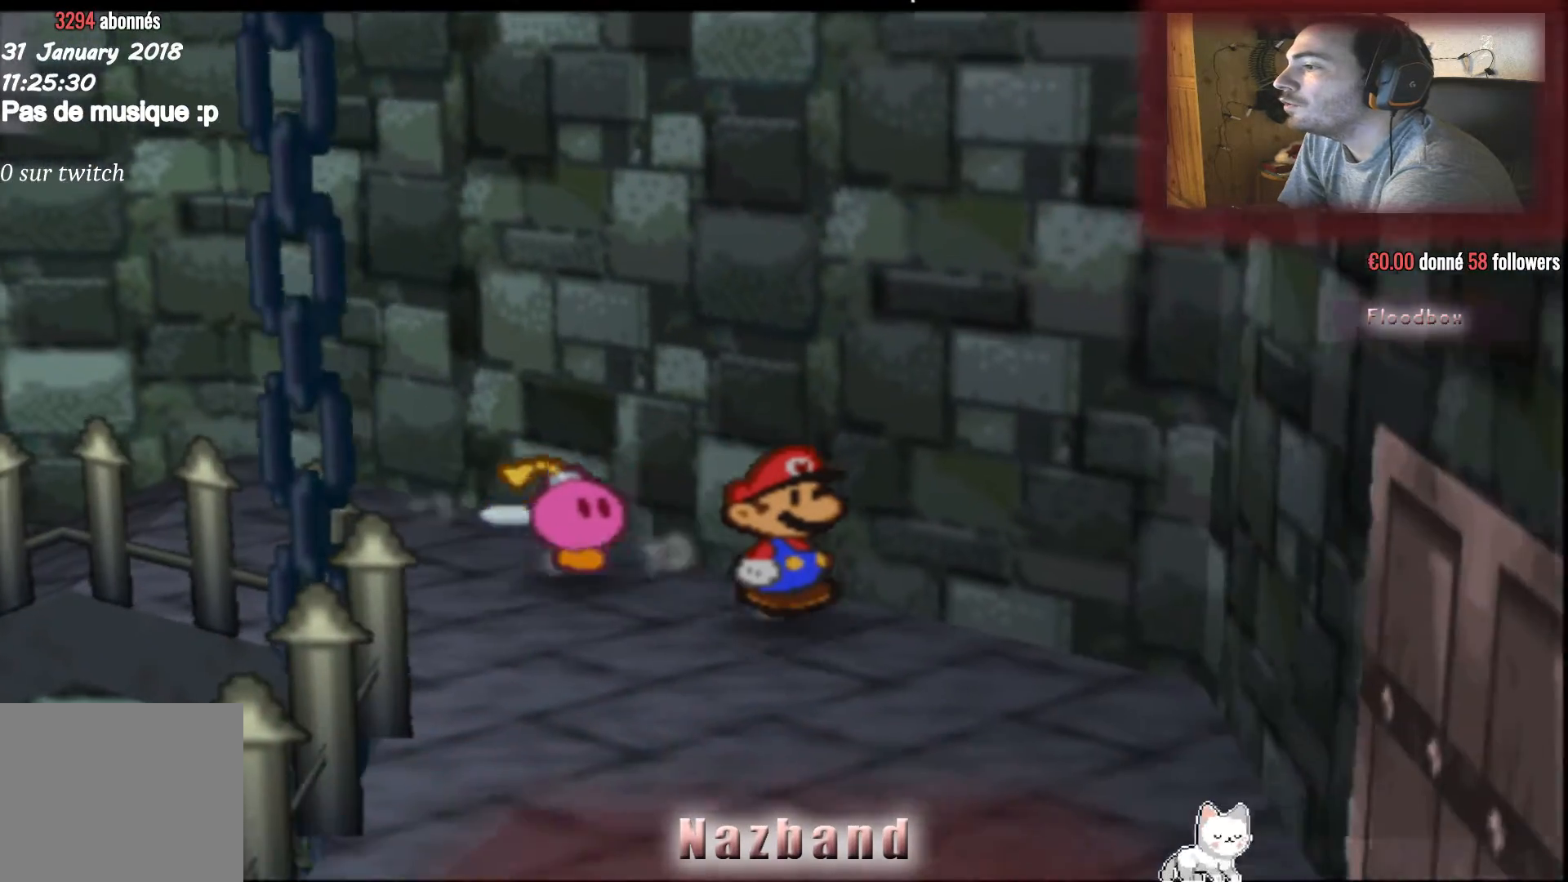
{"buttons": [], "left_stick": "down", "right_stick": "center", "events": [[367, "left_stick", "down"]]}
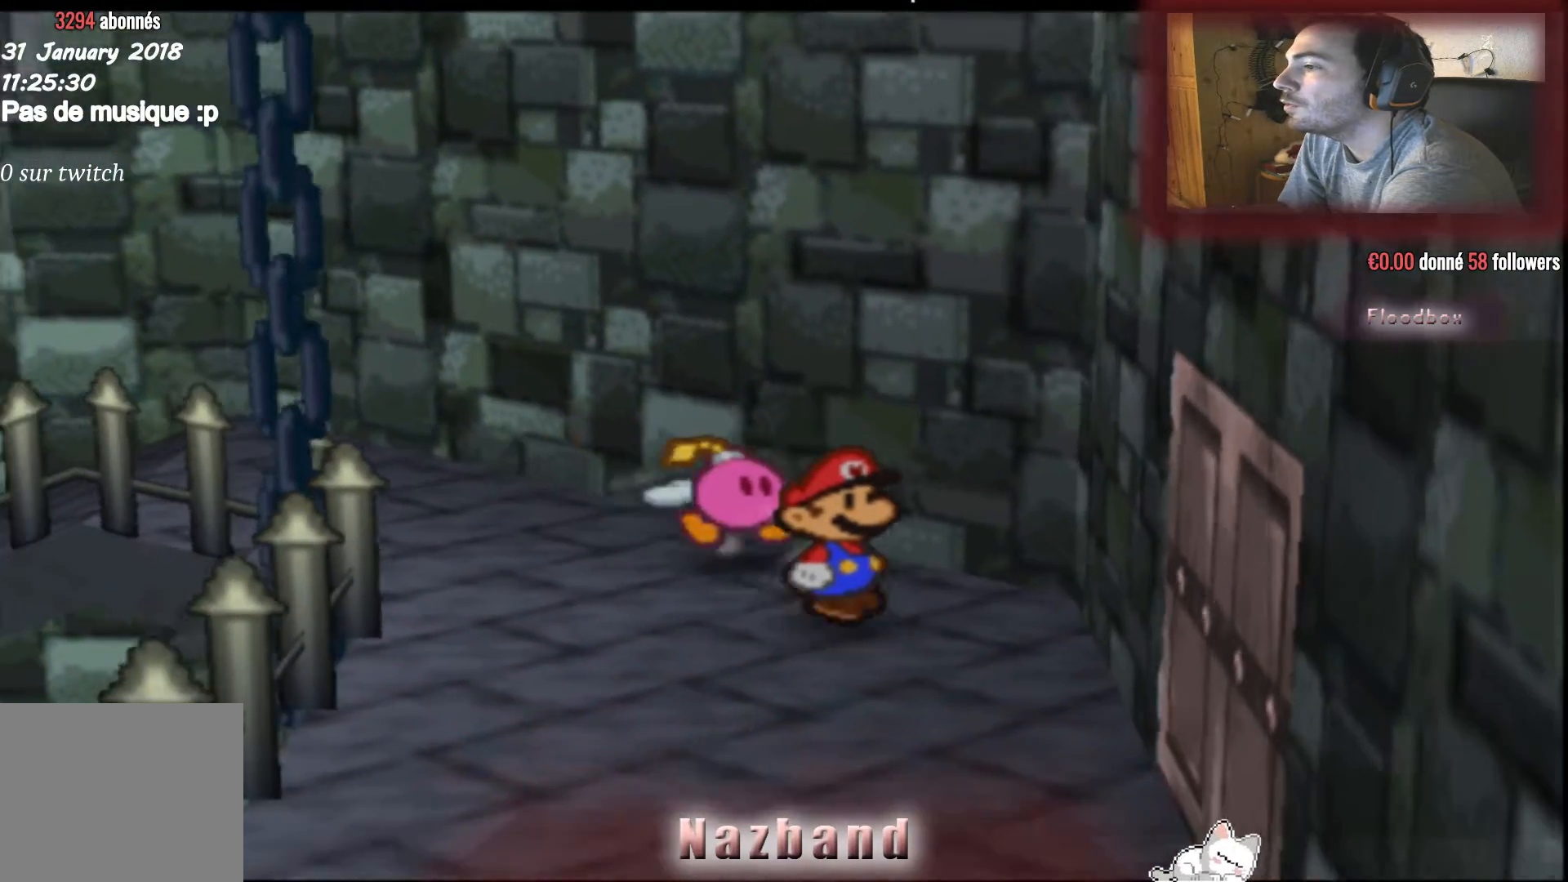
{"buttons": [], "left_stick": "down", "right_stick": "center", "events": []}
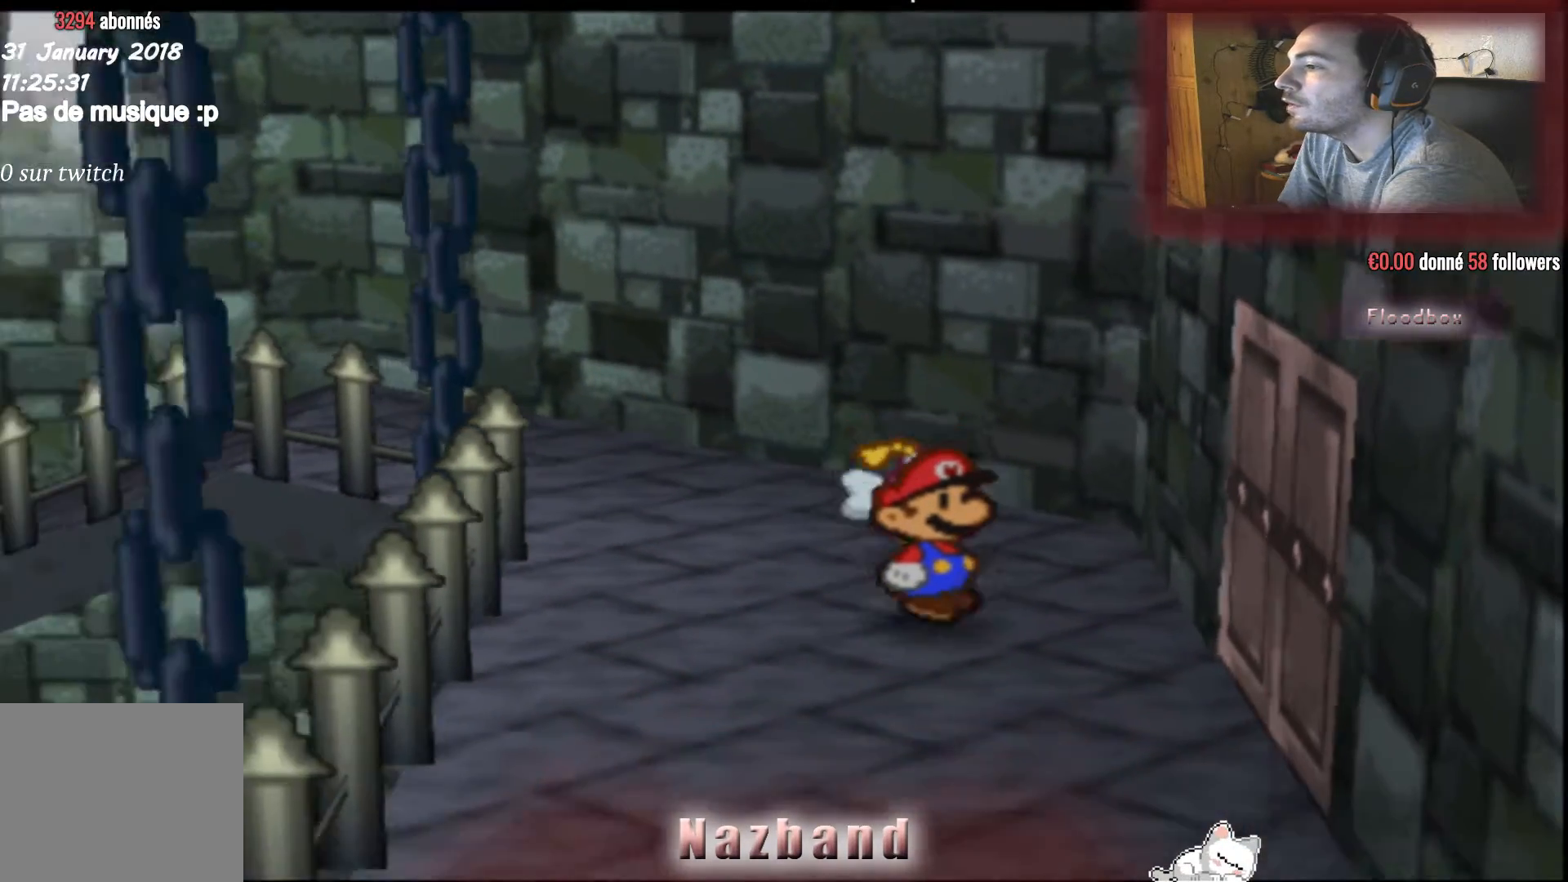
{"buttons": [], "left_stick": "down", "right_stick": "center", "events": []}
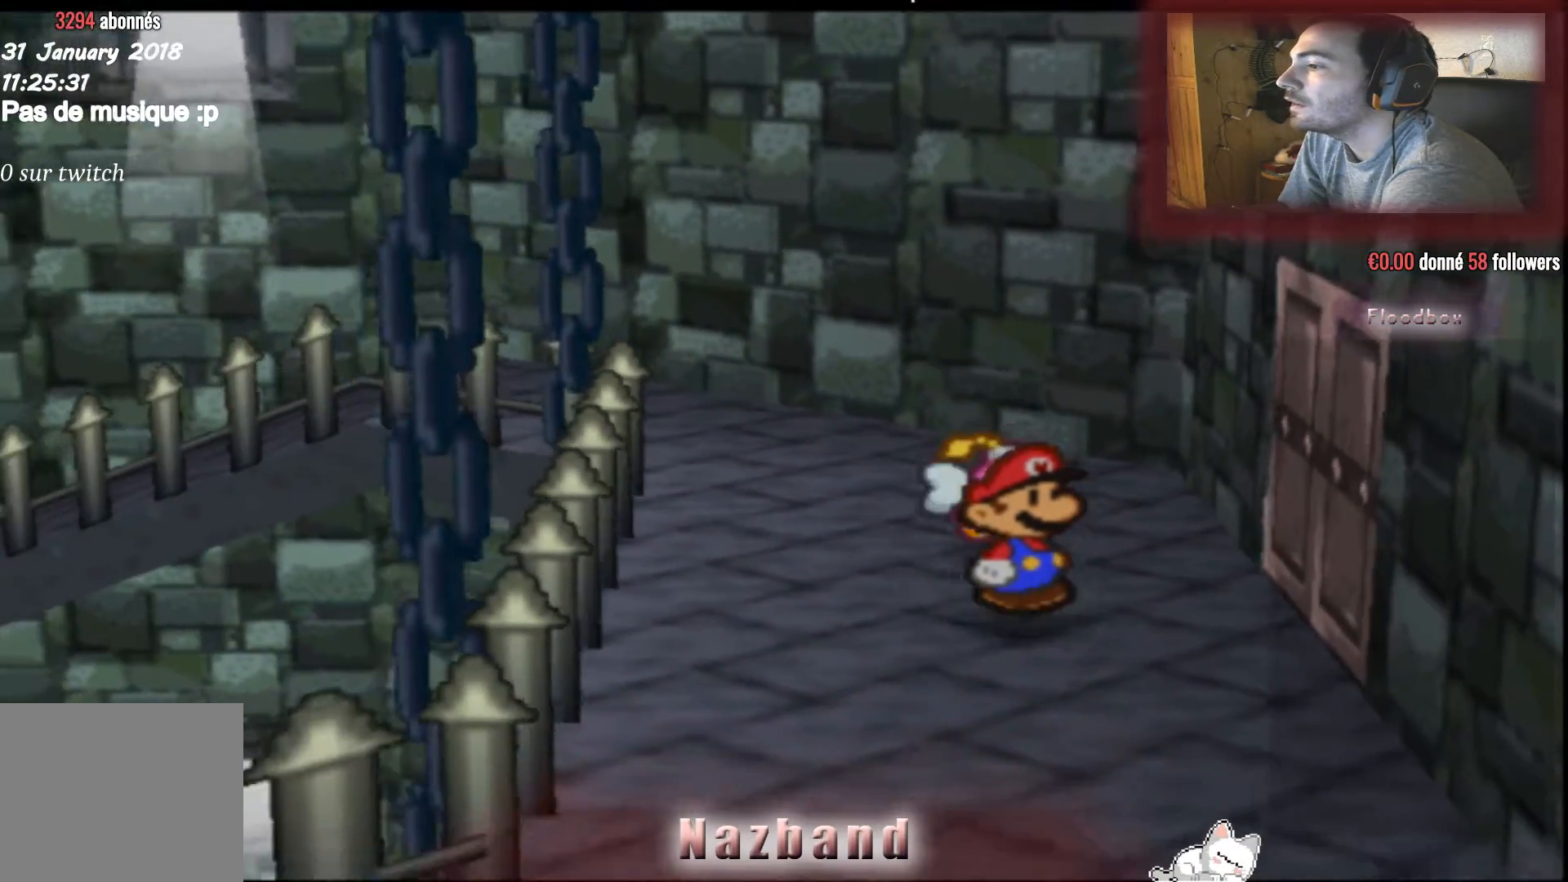
{"buttons": [], "left_stick": "down", "right_stick": "center", "events": []}
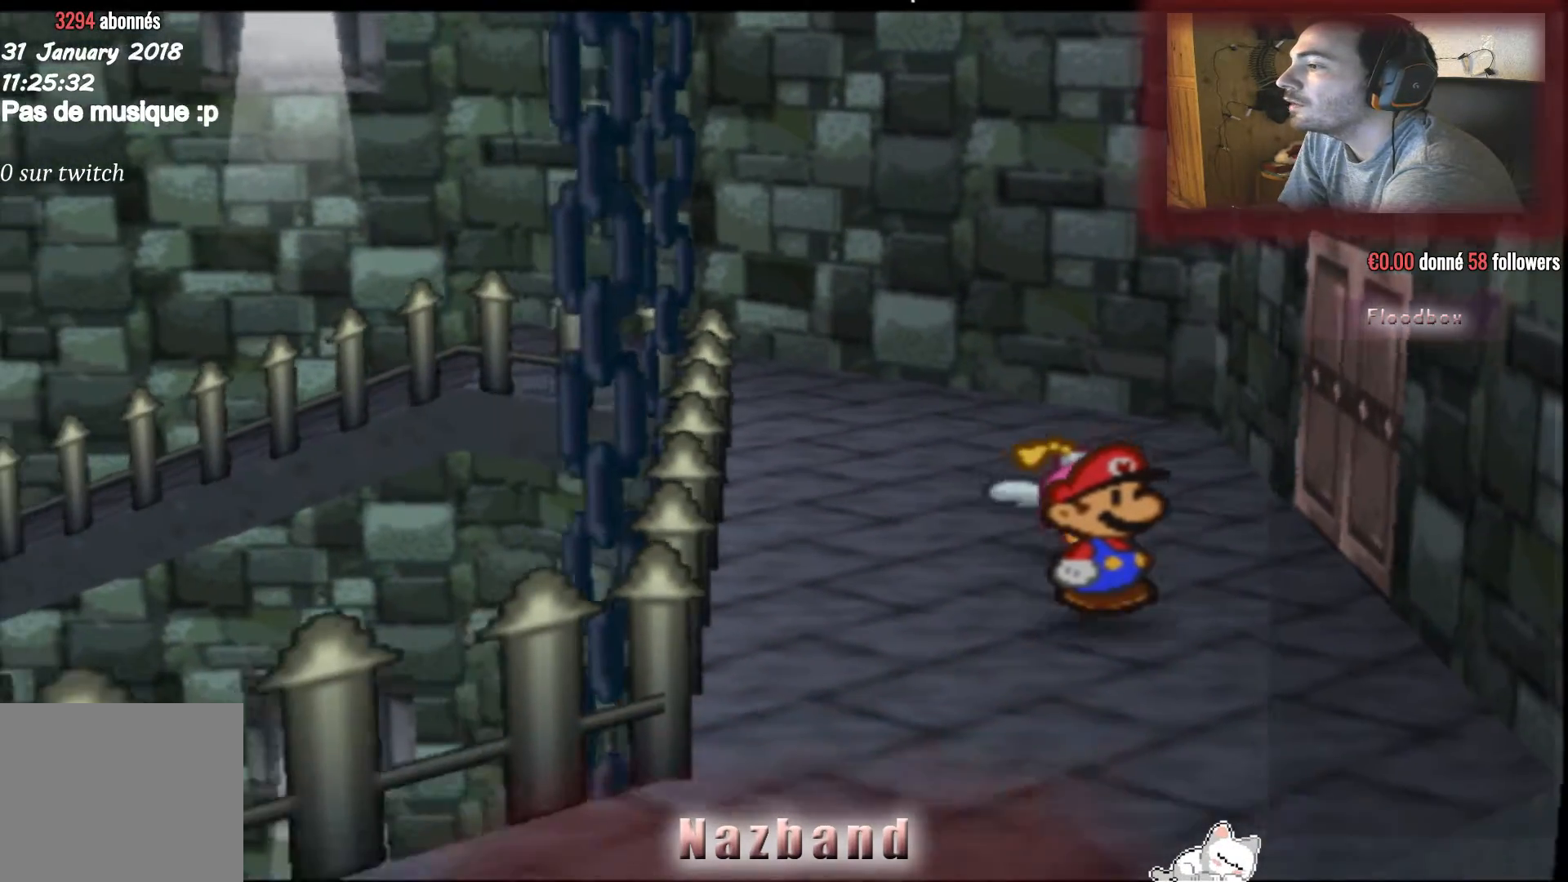
{"buttons": [], "left_stick": "down-left", "right_stick": "center", "events": [[467, "left_stick", "down-left"]]}